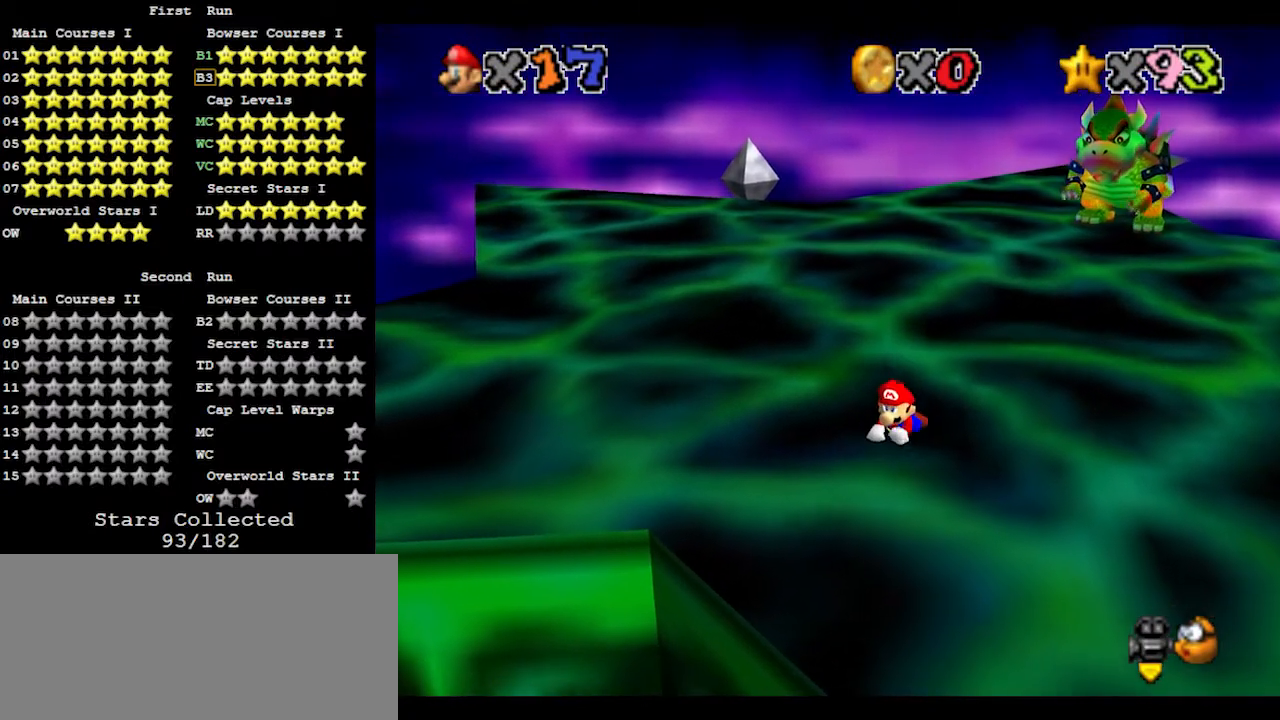
Gameplay with a controller (Nintendo layout); each line is a JSON object with the inputs held at the frame after it. "events" lists button and stick changes between this image and that frame as [ms after this image, input, new state], when the widget could be followed in between. Not read: L3 R3.
{"buttons": ["Z"], "left_stick": "down", "events": []}
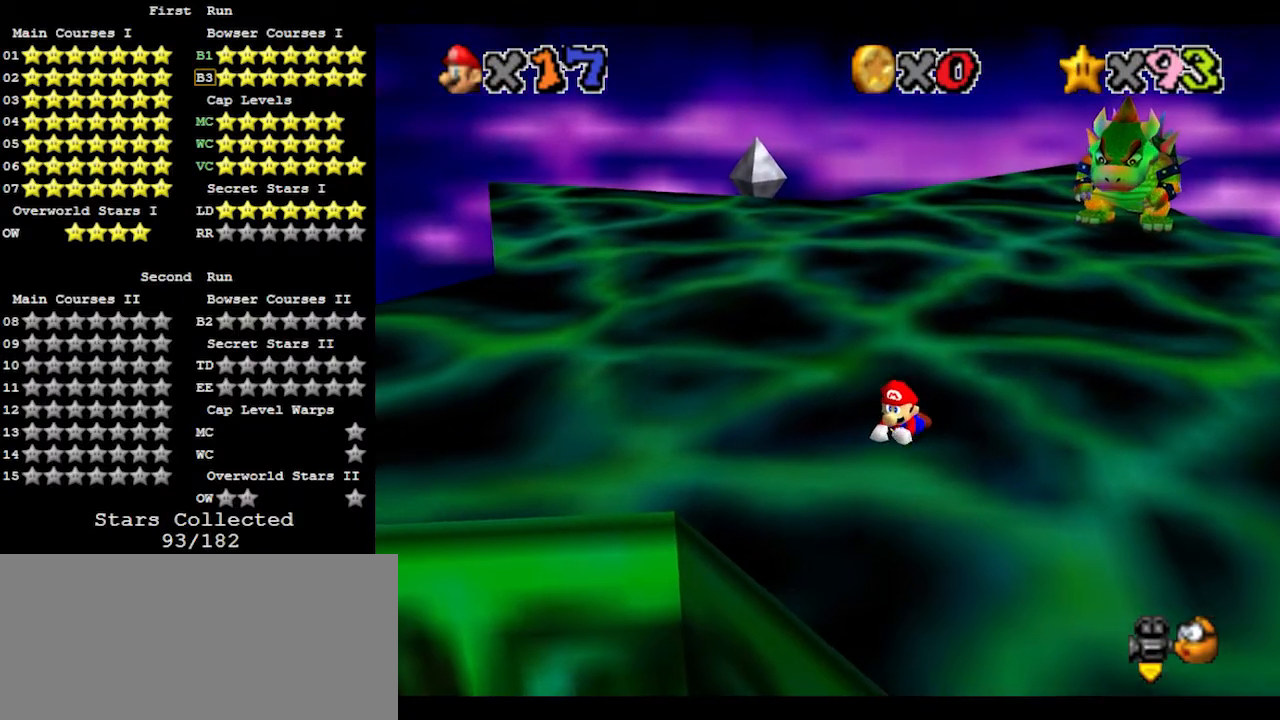
{"buttons": ["Z"], "left_stick": "center", "events": [[333, "left_stick", "center"]]}
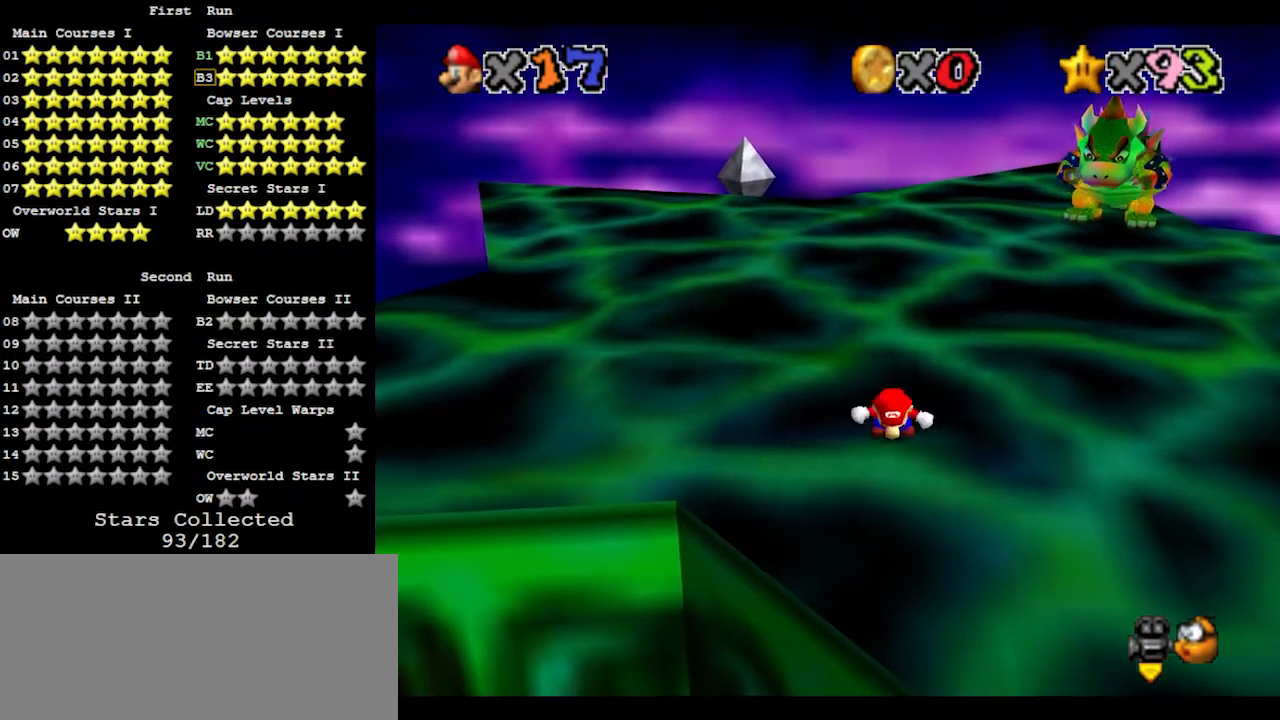
{"buttons": ["Z"], "left_stick": "center", "events": []}
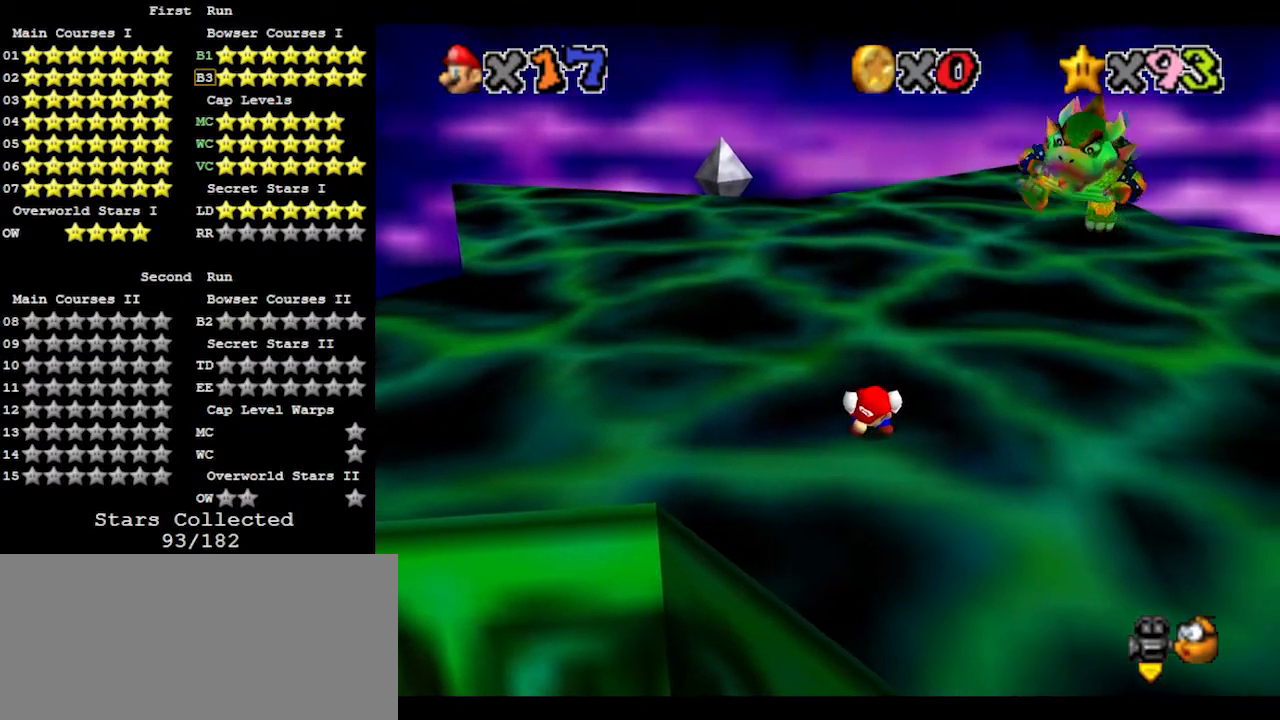
{"buttons": ["Z"], "left_stick": "center", "events": []}
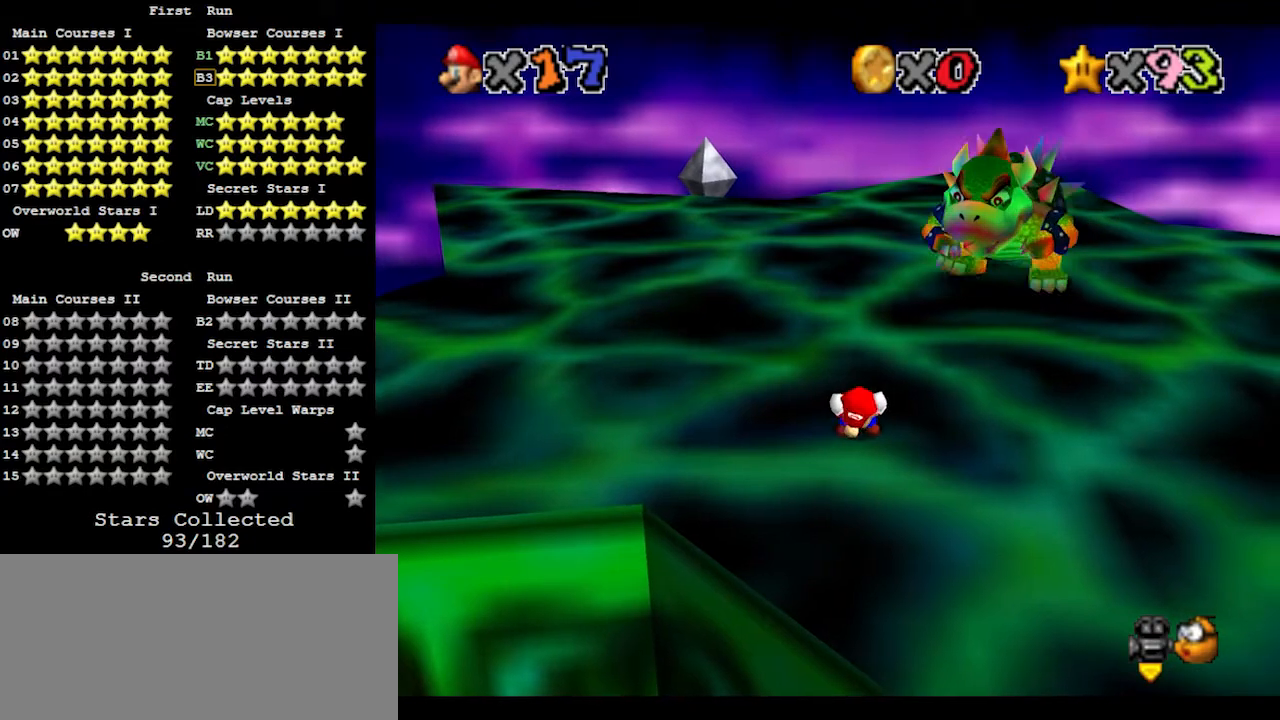
{"buttons": [], "left_stick": "right", "events": [[67, "A", "down"], [100, "left_stick", "down"], [267, "A", "up"], [333, "left_stick", "down-right"], [400, "Z", "up"], [433, "left_stick", "right"]]}
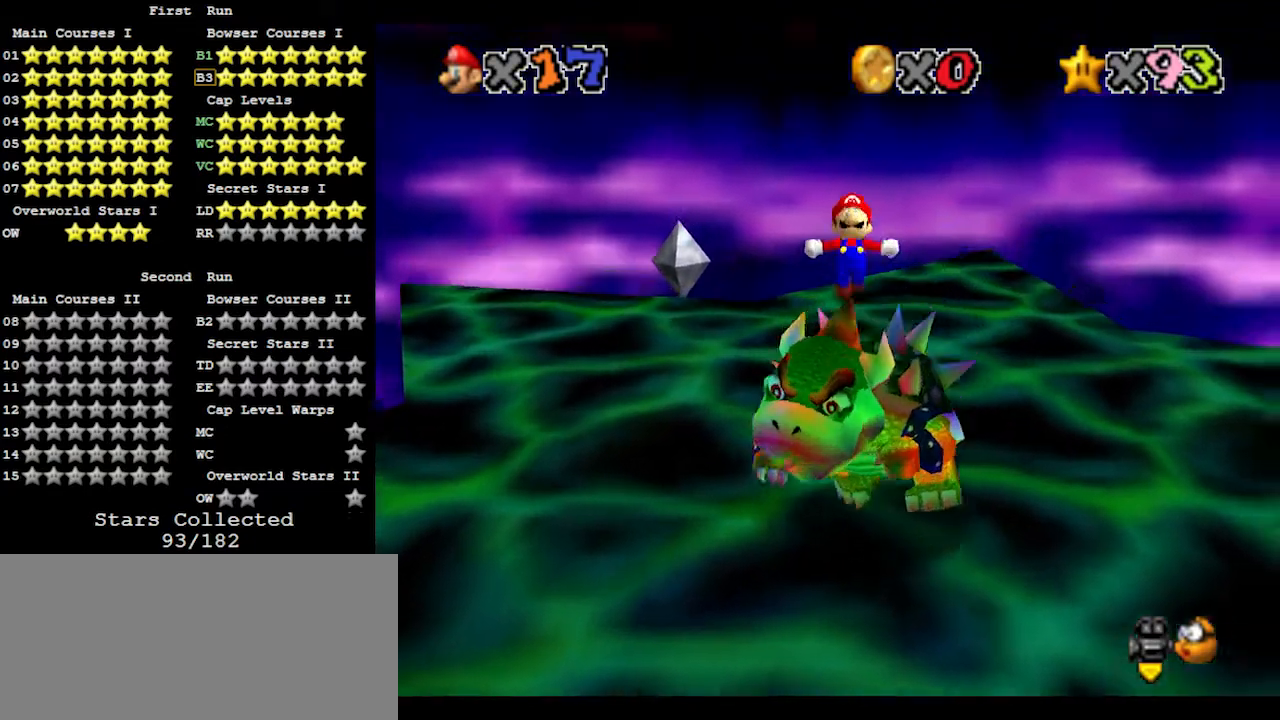
{"buttons": [], "left_stick": "center", "events": [[100, "C_RIGHT", "down"], [167, "C_RIGHT", "up"], [233, "C_RIGHT", "down"], [233, "left_stick", "center"], [300, "C_RIGHT", "up"], [367, "C_RIGHT", "down"], [433, "C_RIGHT", "up"]]}
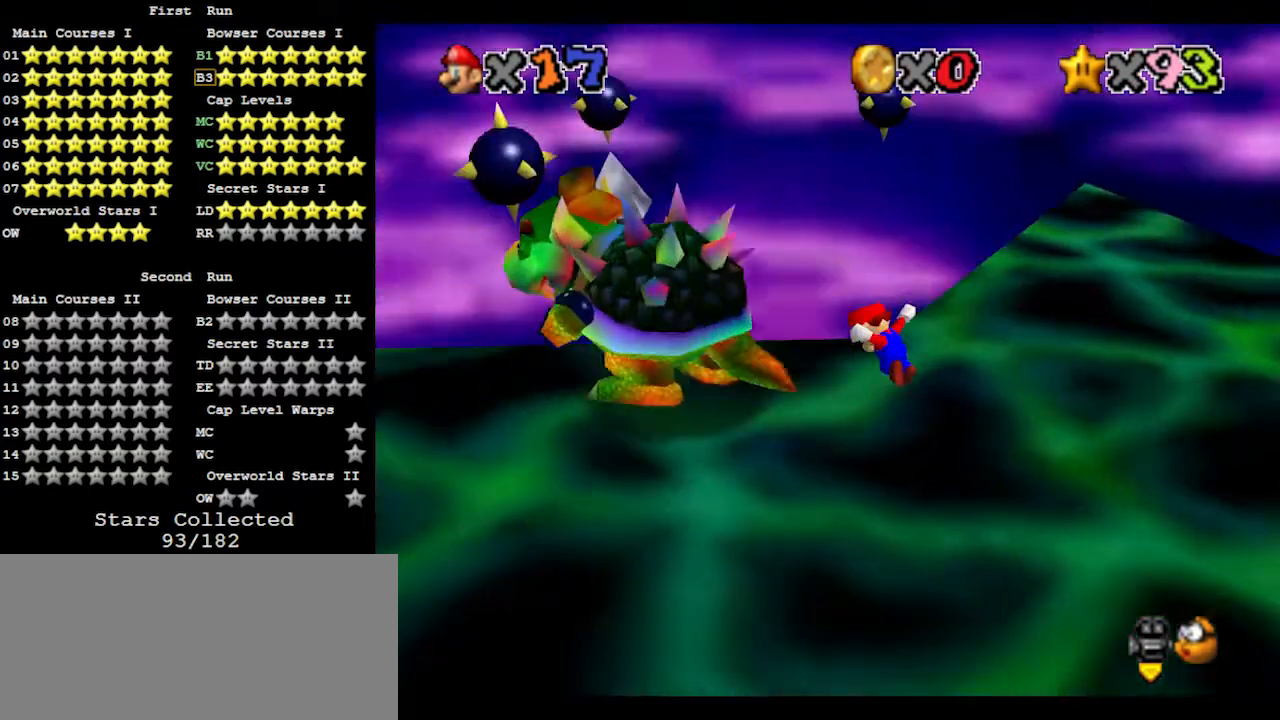
{"buttons": [], "left_stick": "left", "events": [[100, "left_stick", "left"], [333, "C_RIGHT", "down"], [433, "C_RIGHT", "up"]]}
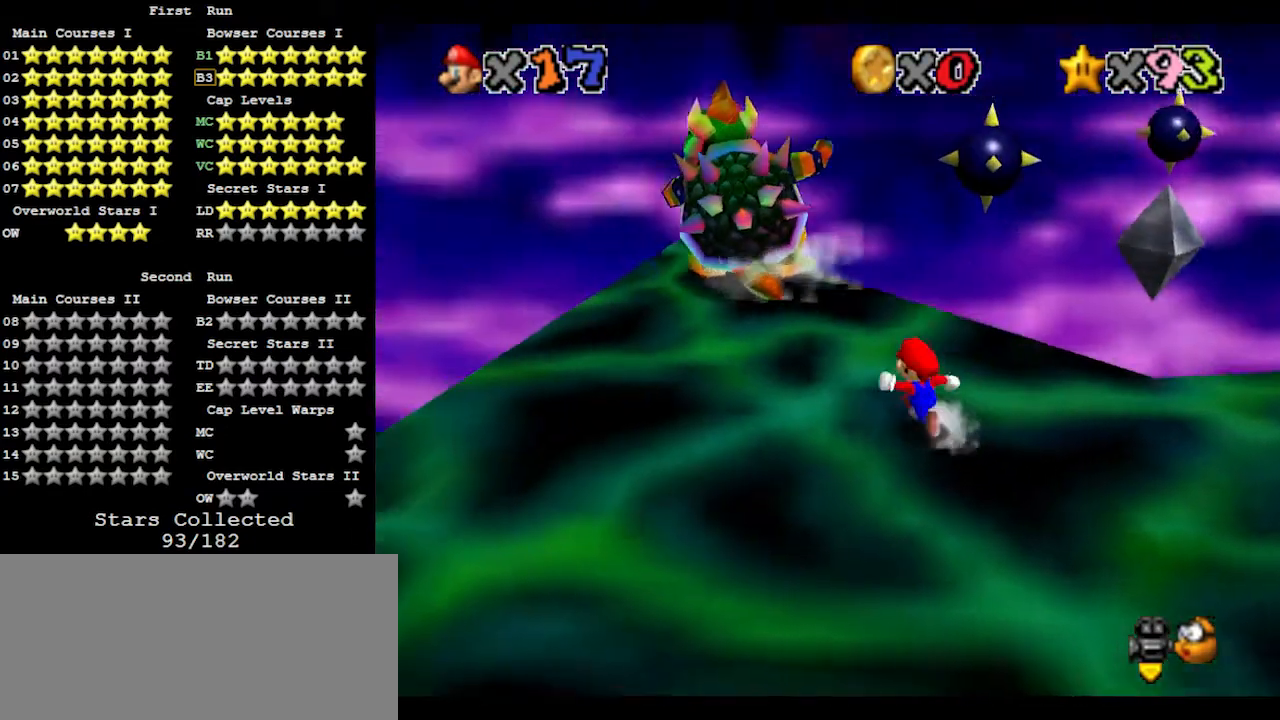
{"buttons": [], "left_stick": "up-left", "events": [[133, "left_stick", "up-left"]]}
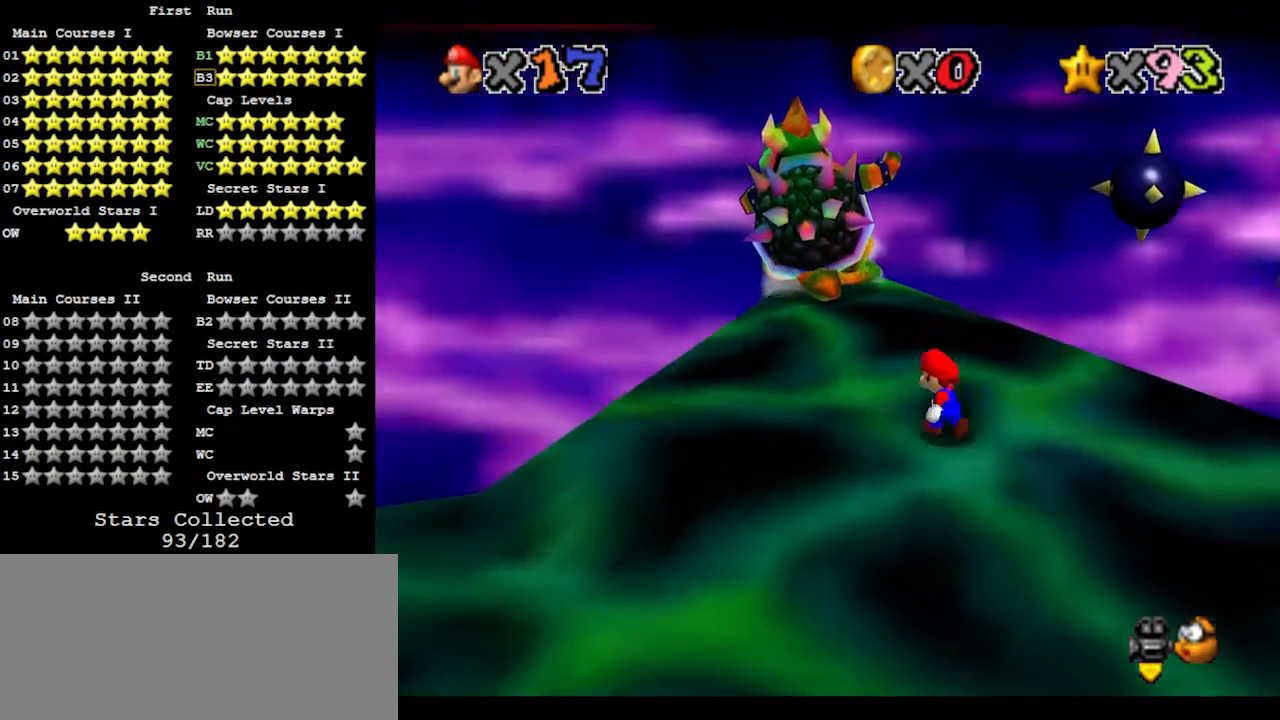
{"buttons": [], "left_stick": "up-left", "events": []}
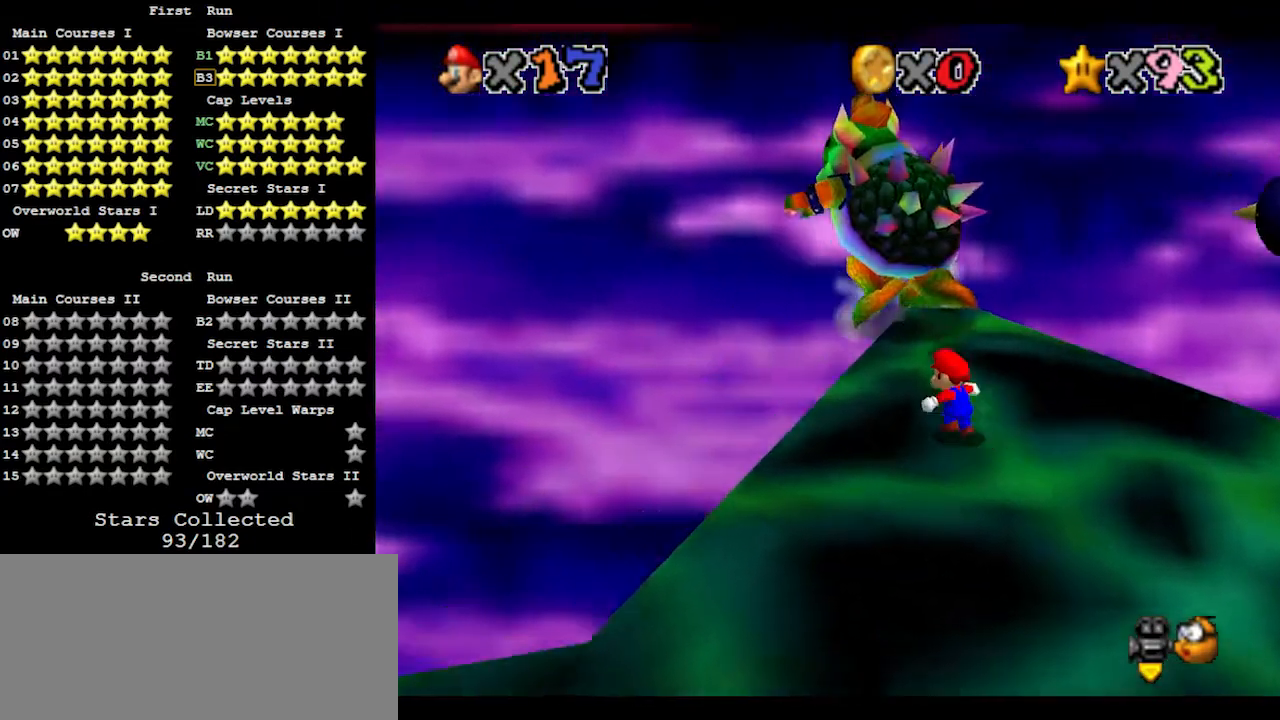
{"buttons": [], "left_stick": "center", "events": [[67, "left_stick", "up"], [367, "B", "down"], [433, "B", "up"], [500, "left_stick", "center"]]}
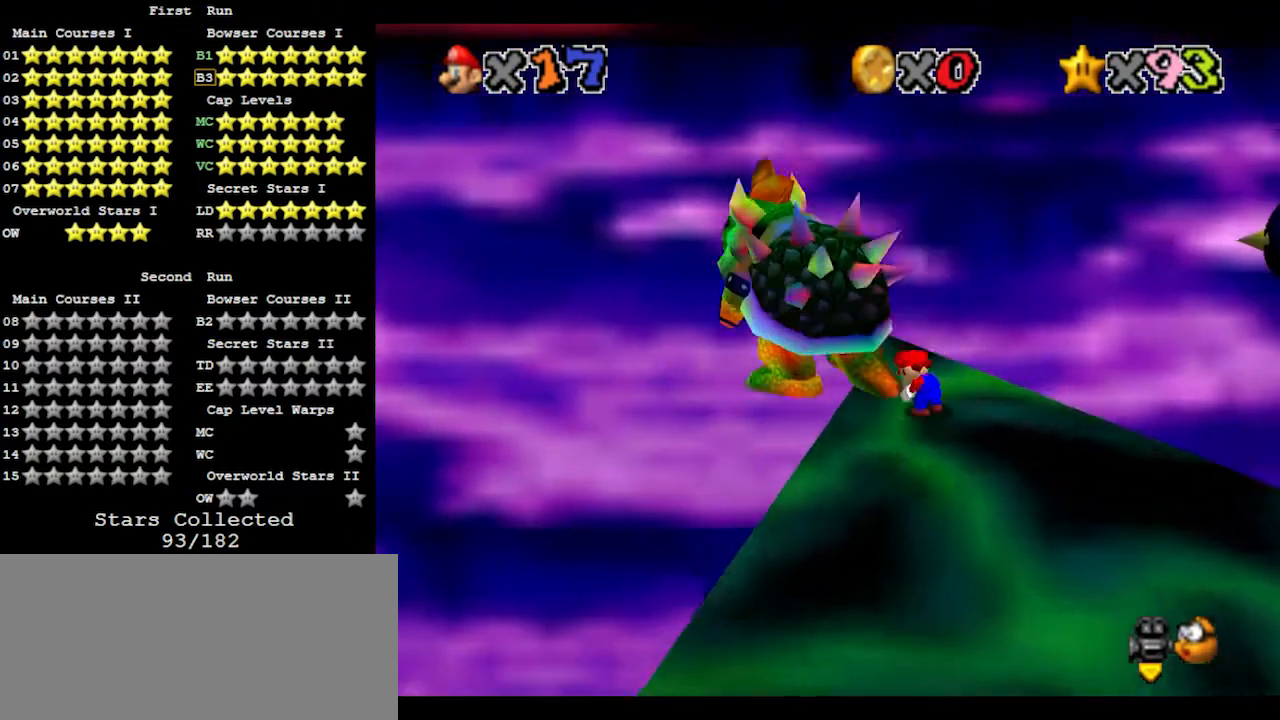
{"buttons": [], "left_stick": "left", "events": [[67, "left_stick", "down"], [100, "C_LEFT", "down"], [167, "C_LEFT", "up"], [167, "left_stick", "right"], [233, "left_stick", "up"], [300, "left_stick", "left"], [333, "C_LEFT", "down"], [367, "C_LEFT", "up"], [367, "left_stick", "down-right"], [433, "left_stick", "up-right"], [500, "left_stick", "left"]]}
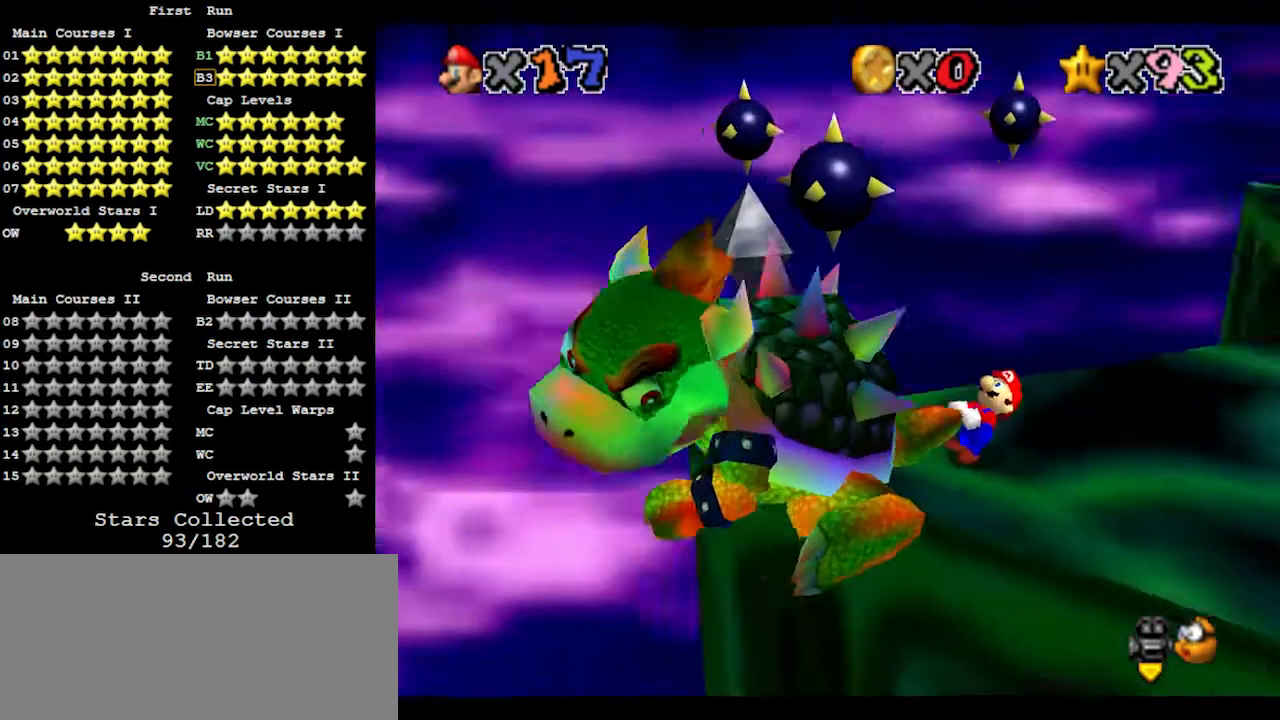
{"buttons": [], "left_stick": "left", "events": [[100, "left_stick", "down-right"], [167, "C_RIGHT", "down"], [167, "left_stick", "up-right"], [200, "C_RIGHT", "up"], [267, "left_stick", "down-left"], [367, "left_stick", "right"], [500, "left_stick", "left"]]}
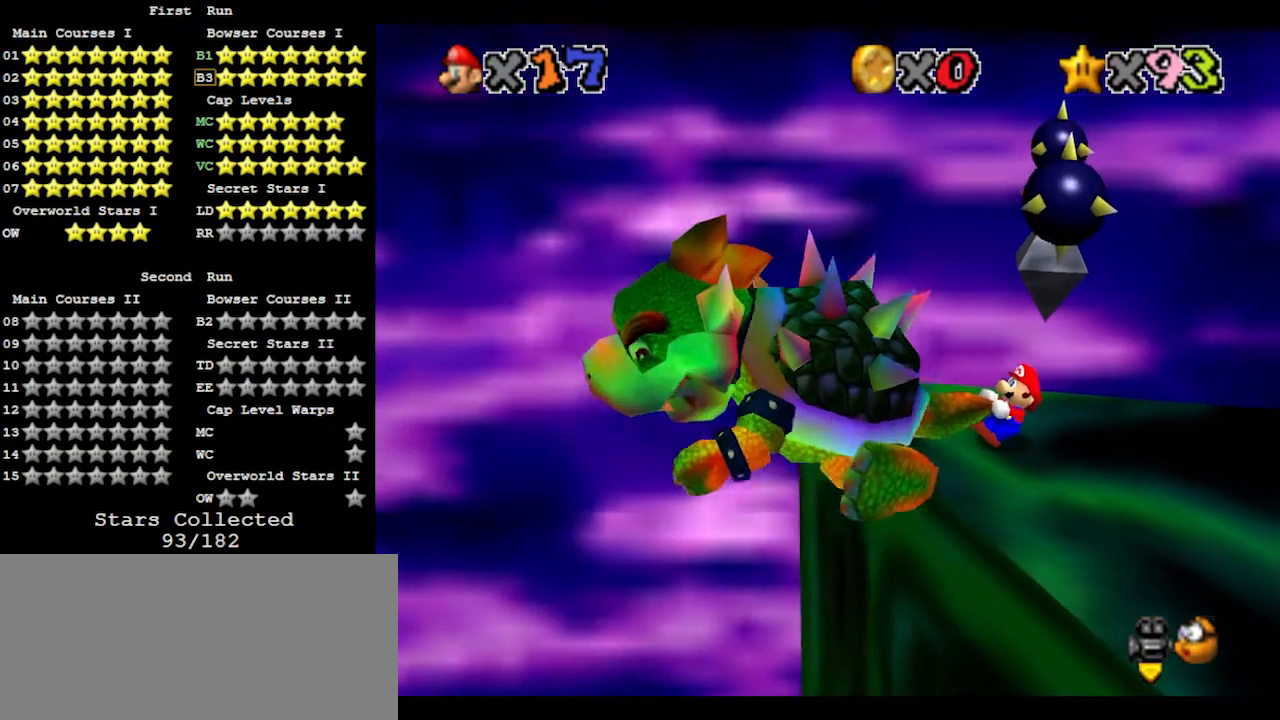
{"buttons": [], "left_stick": "down", "events": [[33, "left_stick", "down-left"], [133, "left_stick", "up-right"], [200, "left_stick", "left"], [300, "left_stick", "right"], [433, "left_stick", "left"], [500, "left_stick", "down"]]}
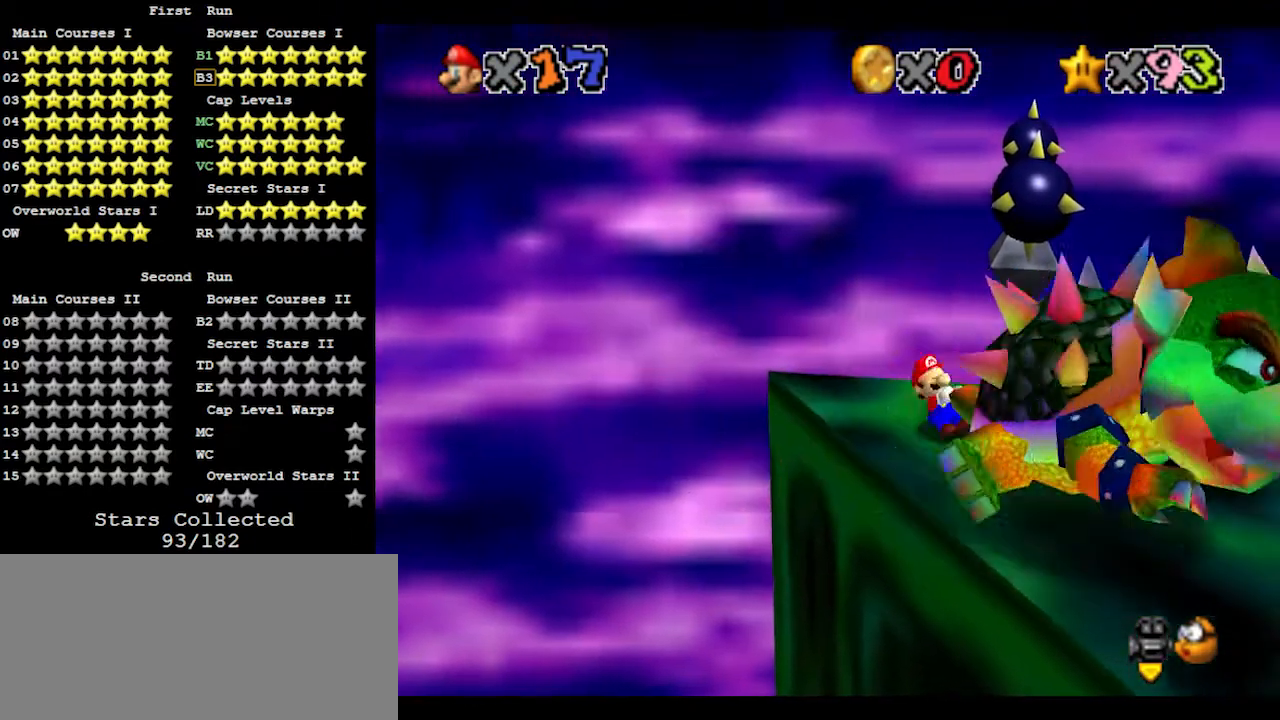
{"buttons": [], "left_stick": "center", "events": [[33, "left_stick", "right"], [167, "left_stick", "down-left"], [233, "left_stick", "right"], [333, "left_stick", "center"], [367, "B", "down"], [467, "B", "up"]]}
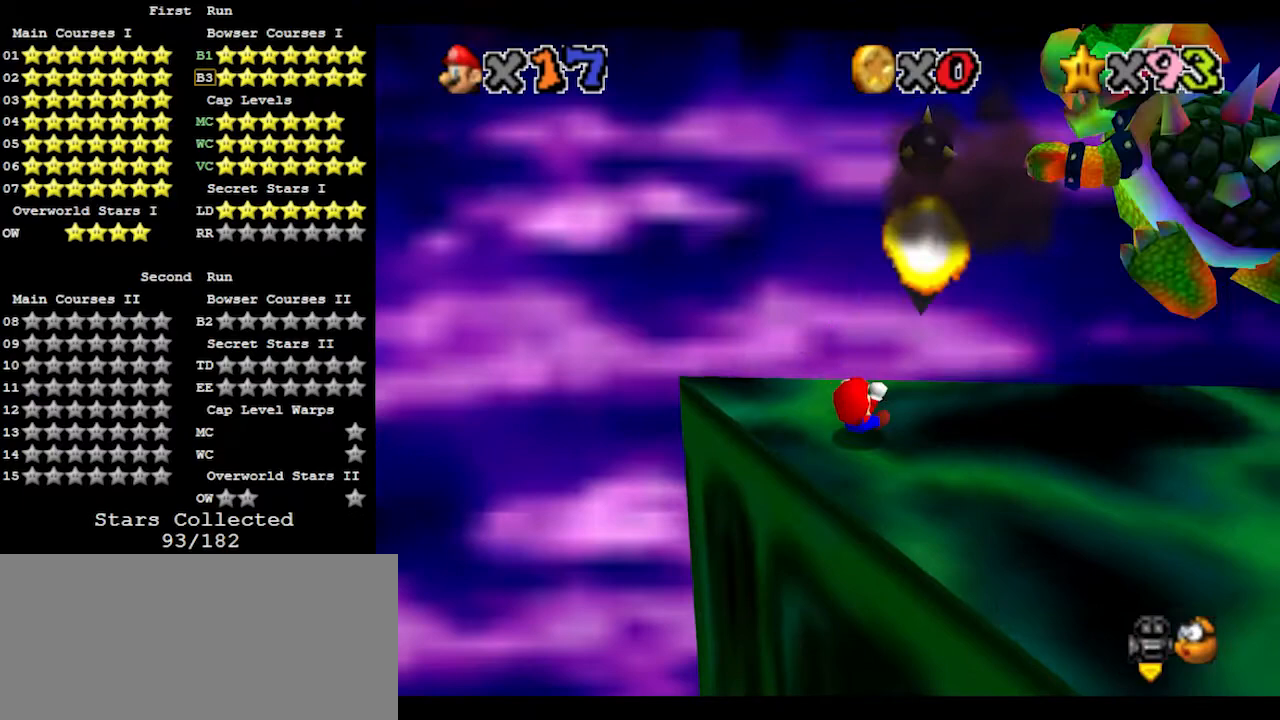
{"buttons": ["C_LEFT"], "left_stick": "up", "events": [[67, "C_LEFT", "down"], [167, "C_LEFT", "up"], [300, "C_LEFT", "down"], [300, "left_stick", "up-right"], [400, "C_LEFT", "up"], [433, "left_stick", "up"], [500, "C_LEFT", "down"]]}
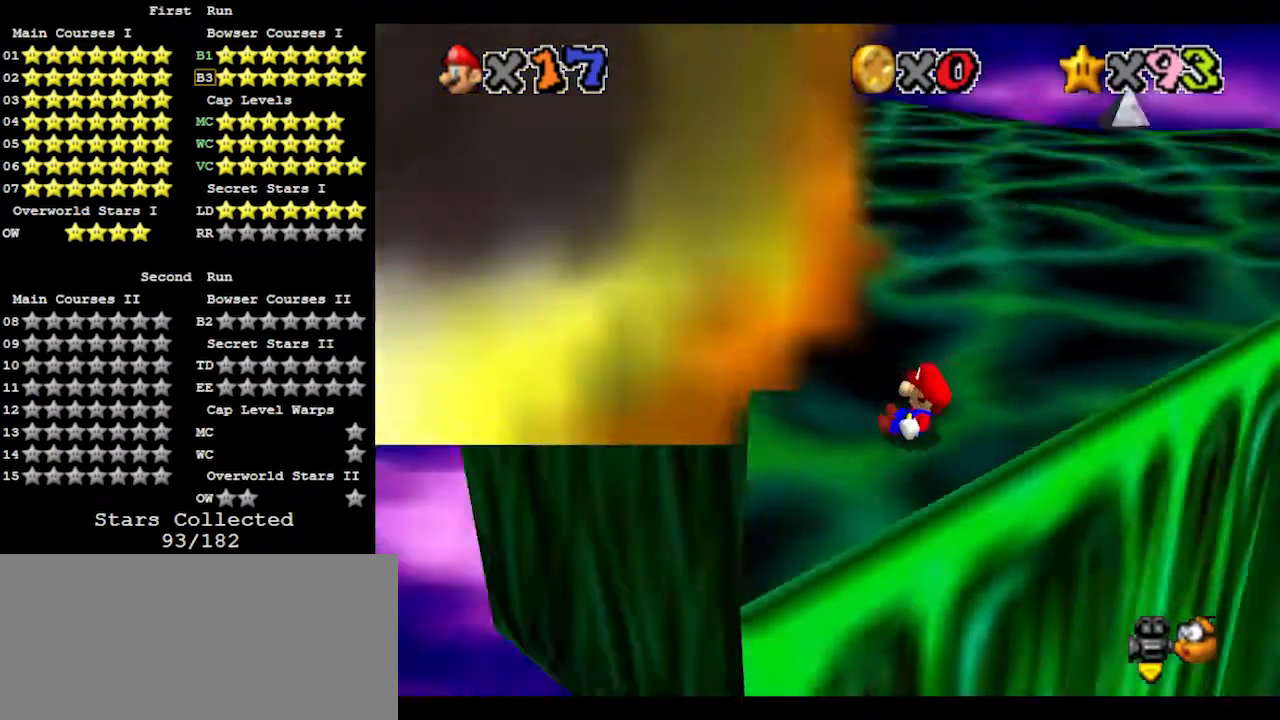
{"buttons": [], "left_stick": "up", "events": [[33, "C_LEFT", "up"], [67, "left_stick", "up-left"], [400, "left_stick", "up"]]}
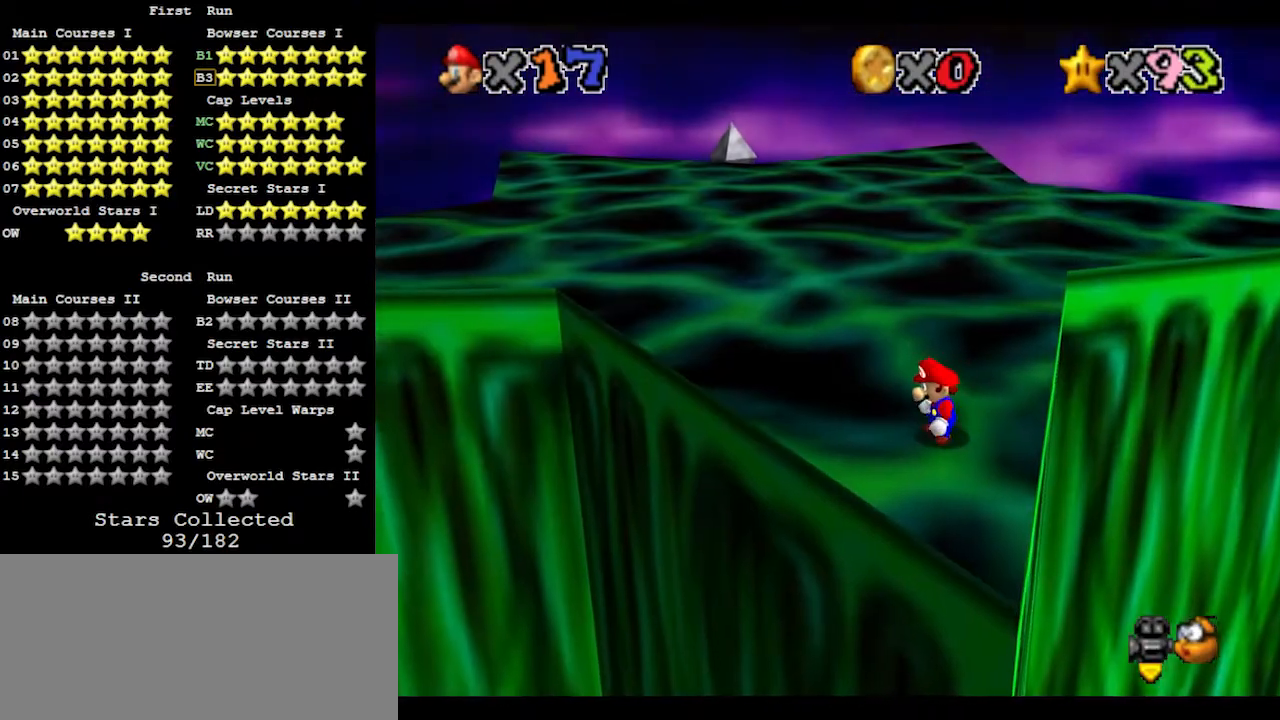
{"buttons": [], "left_stick": "up", "events": []}
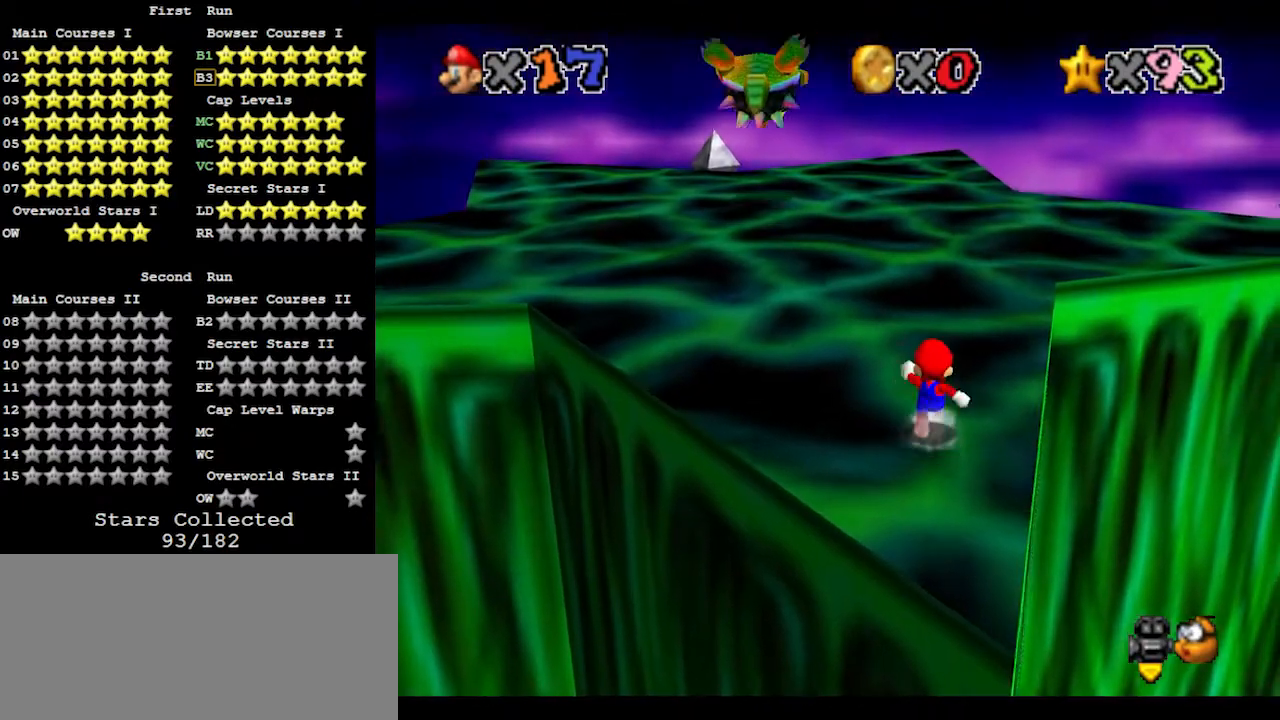
{"buttons": [], "left_stick": "up-left", "events": [[100, "A", "down"], [433, "A", "up"], [433, "left_stick", "up-left"]]}
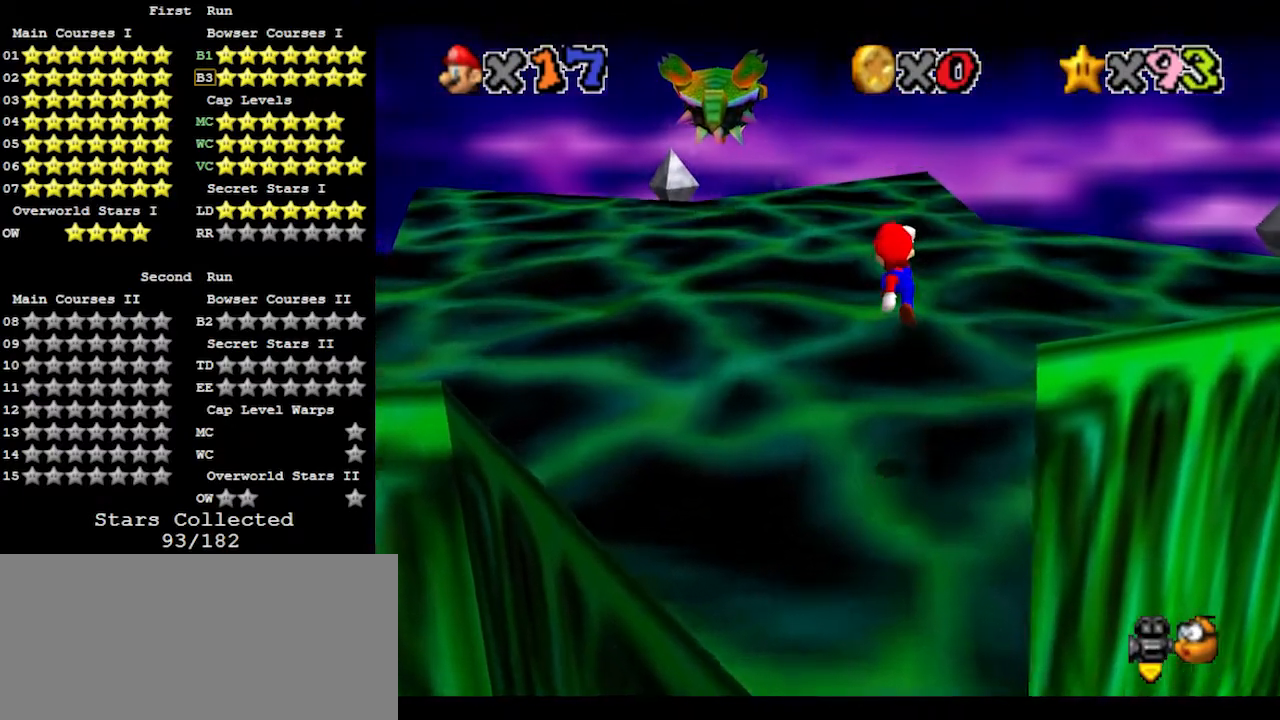
{"buttons": ["A"], "left_stick": "up", "events": [[333, "B", "down"], [400, "B", "up"], [400, "left_stick", "up"], [433, "A", "down"]]}
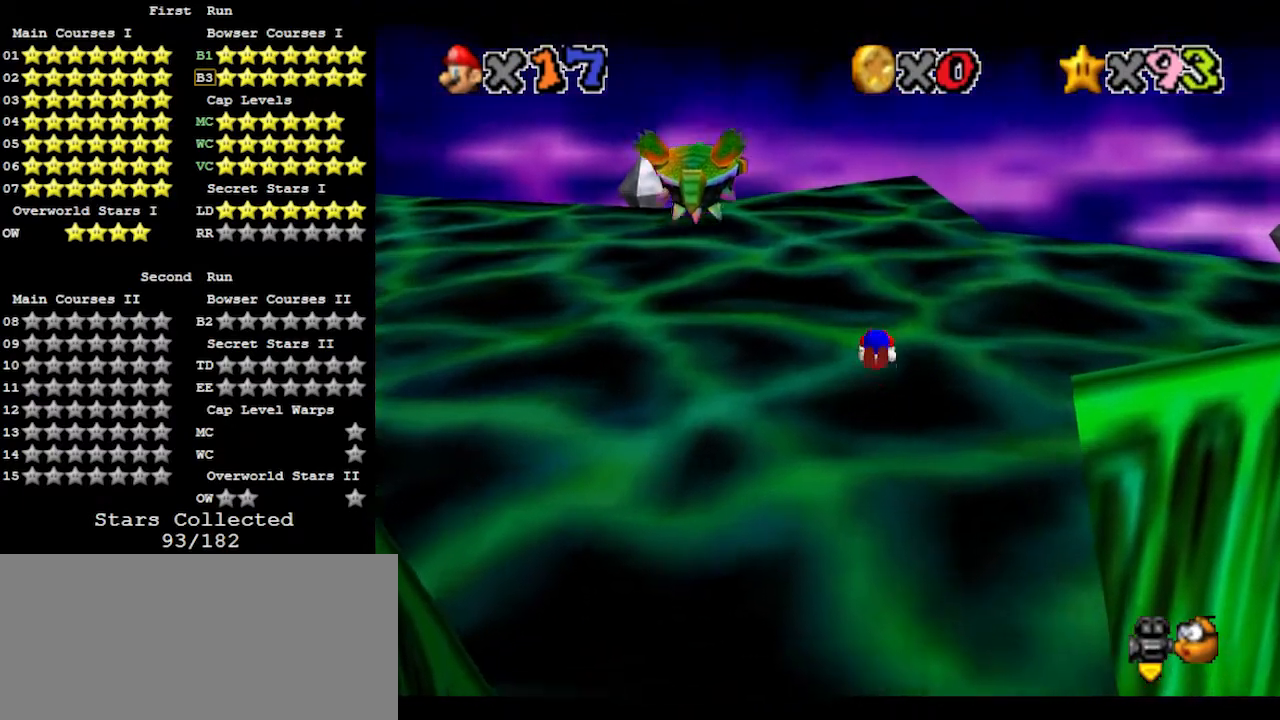
{"buttons": [], "left_stick": "up-right", "events": [[33, "A", "up"], [67, "C_RIGHT", "down"], [200, "C_RIGHT", "up"], [367, "left_stick", "up-right"]]}
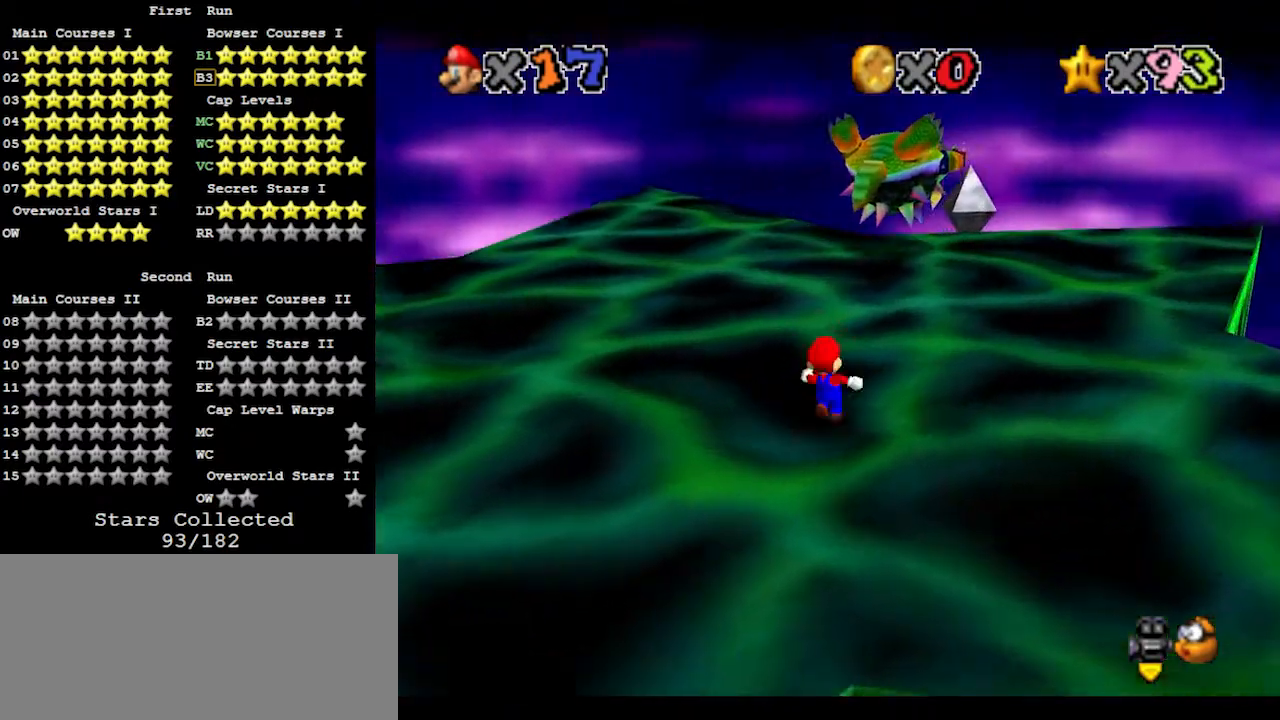
{"buttons": ["A"], "left_stick": "down-right", "events": [[100, "B", "down"], [167, "B", "up"], [400, "A", "down"], [433, "B", "down"], [467, "left_stick", "down-right"], [500, "B", "up"]]}
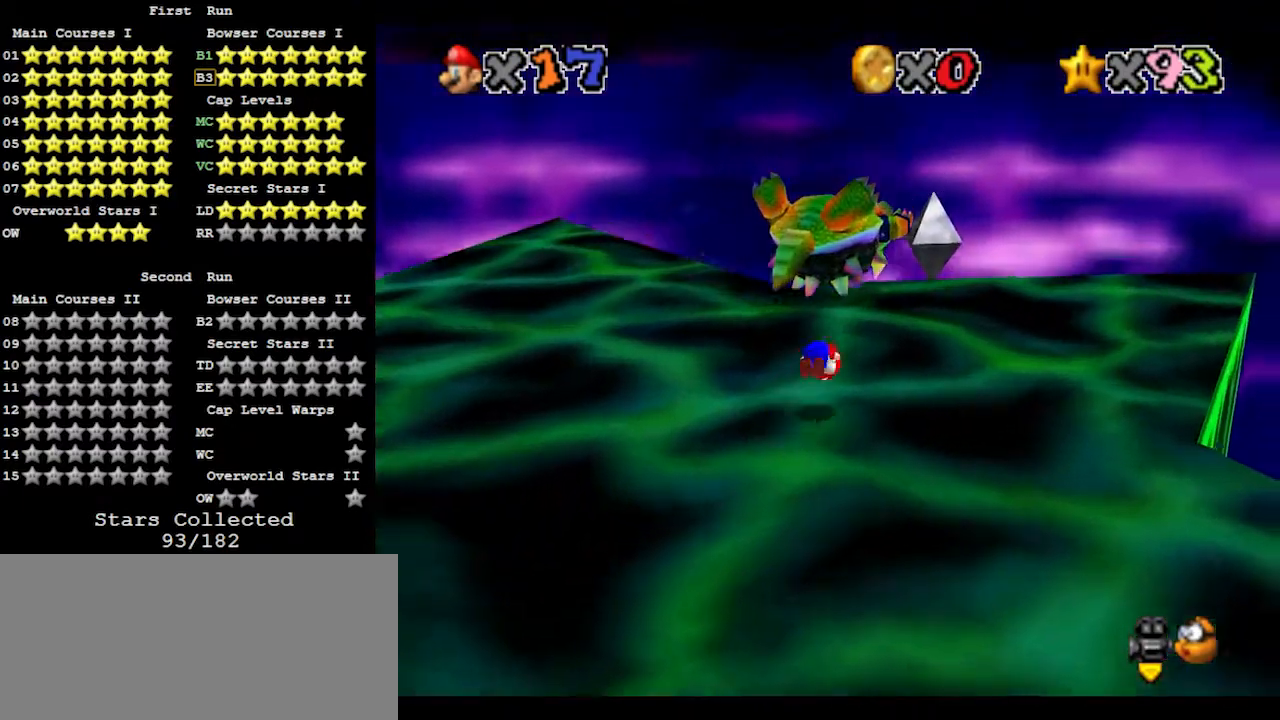
{"buttons": [], "left_stick": "center", "events": [[67, "A", "up"], [100, "C_RIGHT", "down"], [100, "left_stick", "down"], [233, "C_RIGHT", "up"], [300, "left_stick", "center"]]}
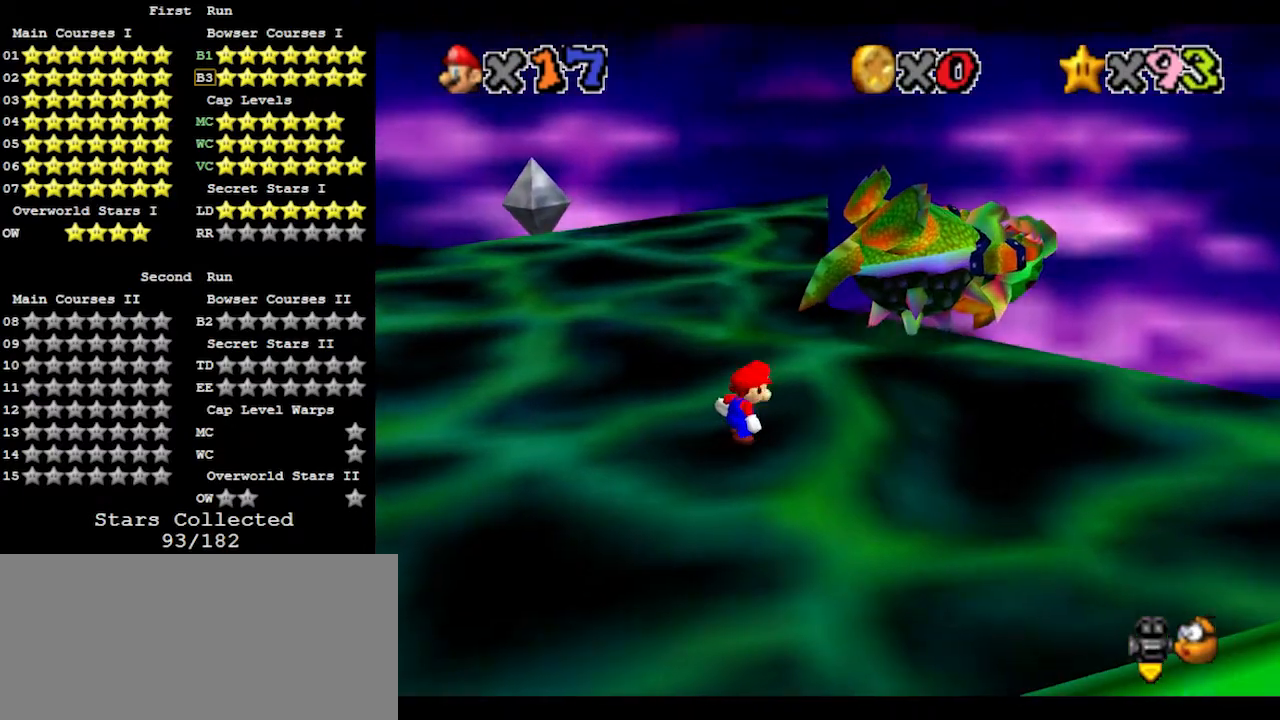
{"buttons": [], "left_stick": "center", "events": []}
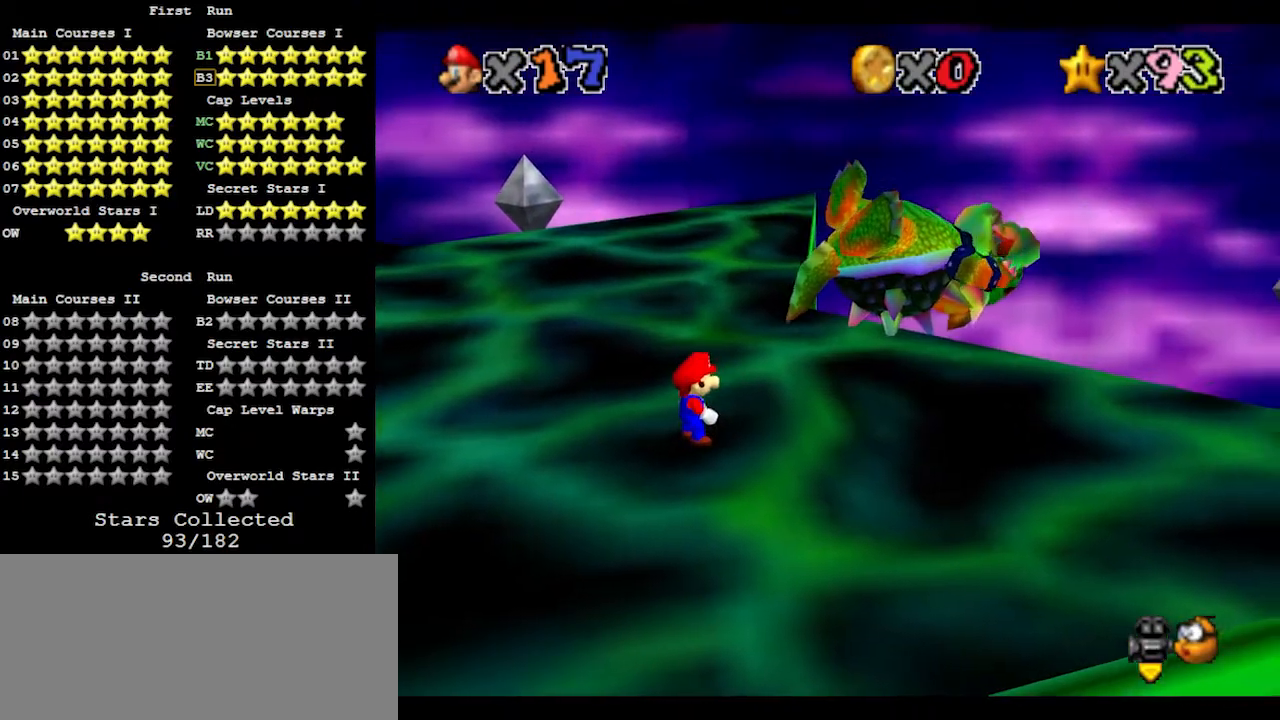
{"buttons": [], "left_stick": "up-right", "events": [[33, "left_stick", "right"], [333, "left_stick", "up-right"]]}
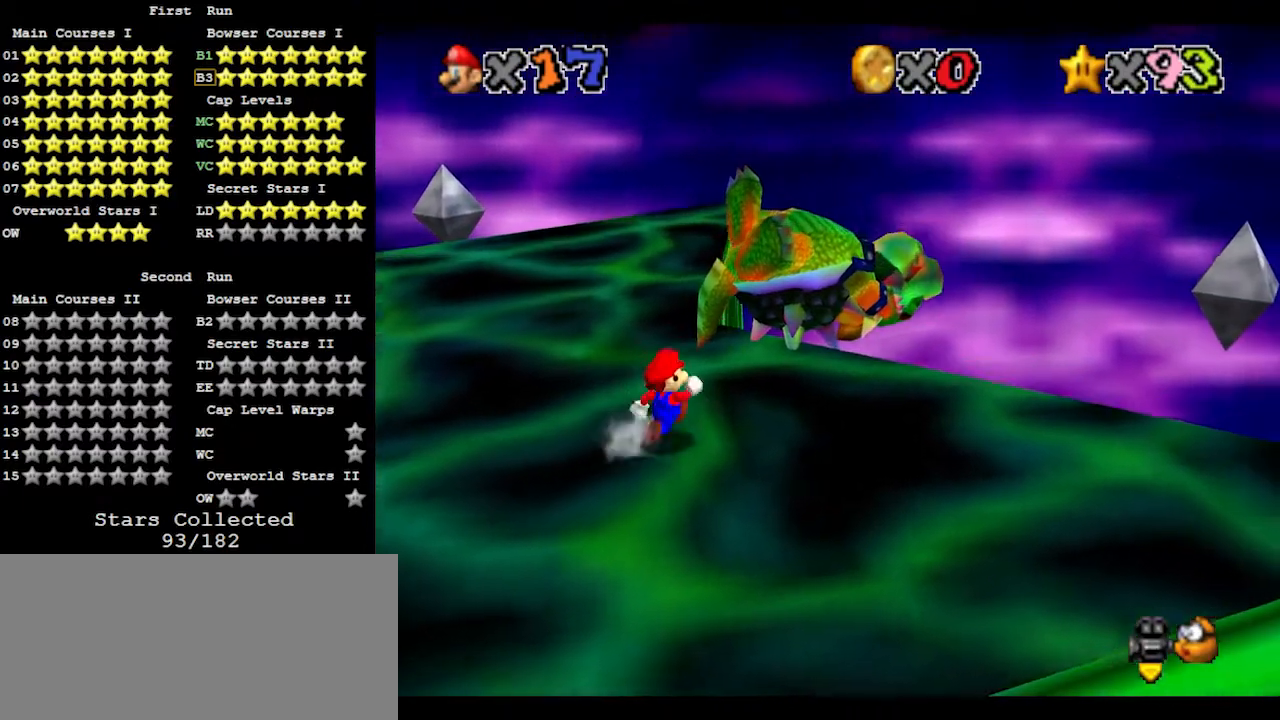
{"buttons": [], "left_stick": "up-right", "events": []}
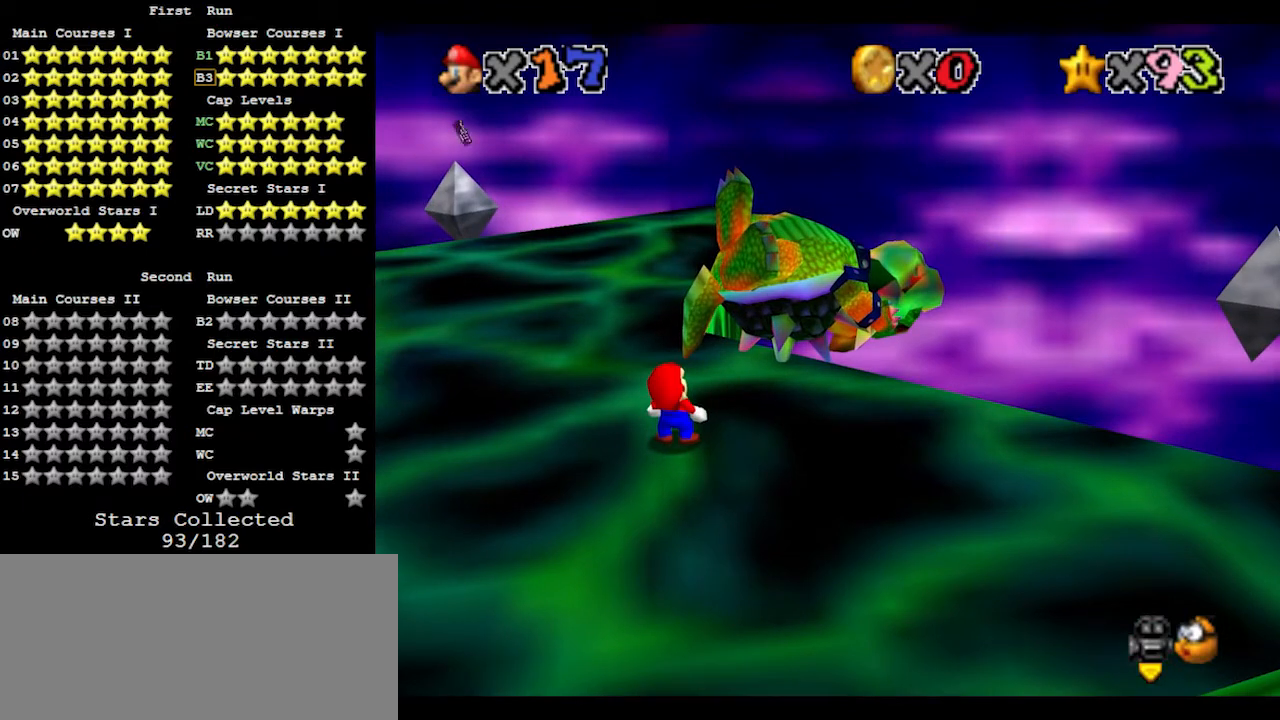
{"buttons": [], "left_stick": "center", "events": [[100, "left_stick", "center"]]}